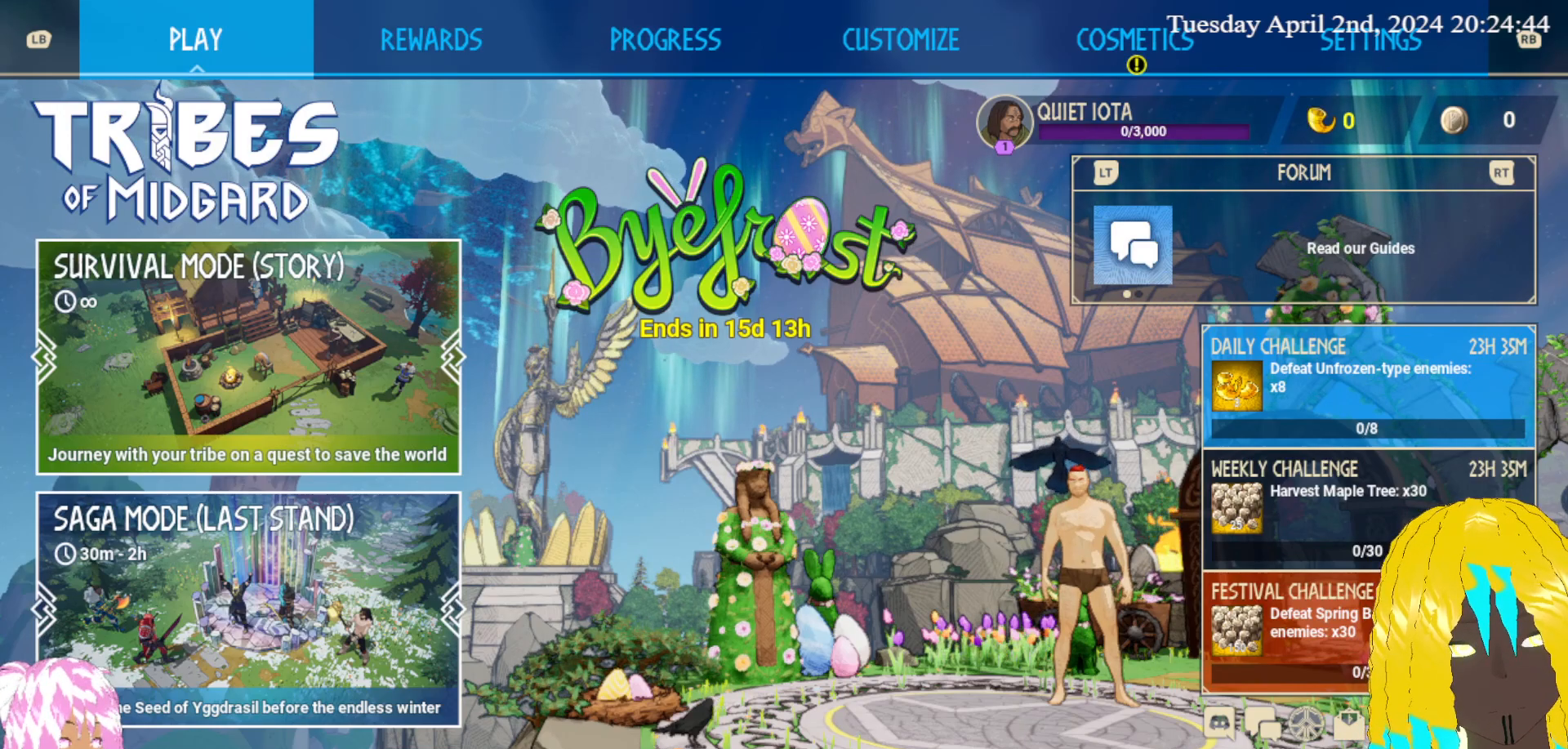
Gameplay with a controller (PlayStation layout); each line is a JSON object with the inputs held at the frame after it. "events" lists button and stick changes between this image and that frame as [ms after this image, input, new state], when the widget could be followed in between.
{"buttons": [], "left_stick": "down", "right_stick": "center", "events": [[417, "left_stick", "down"]]}
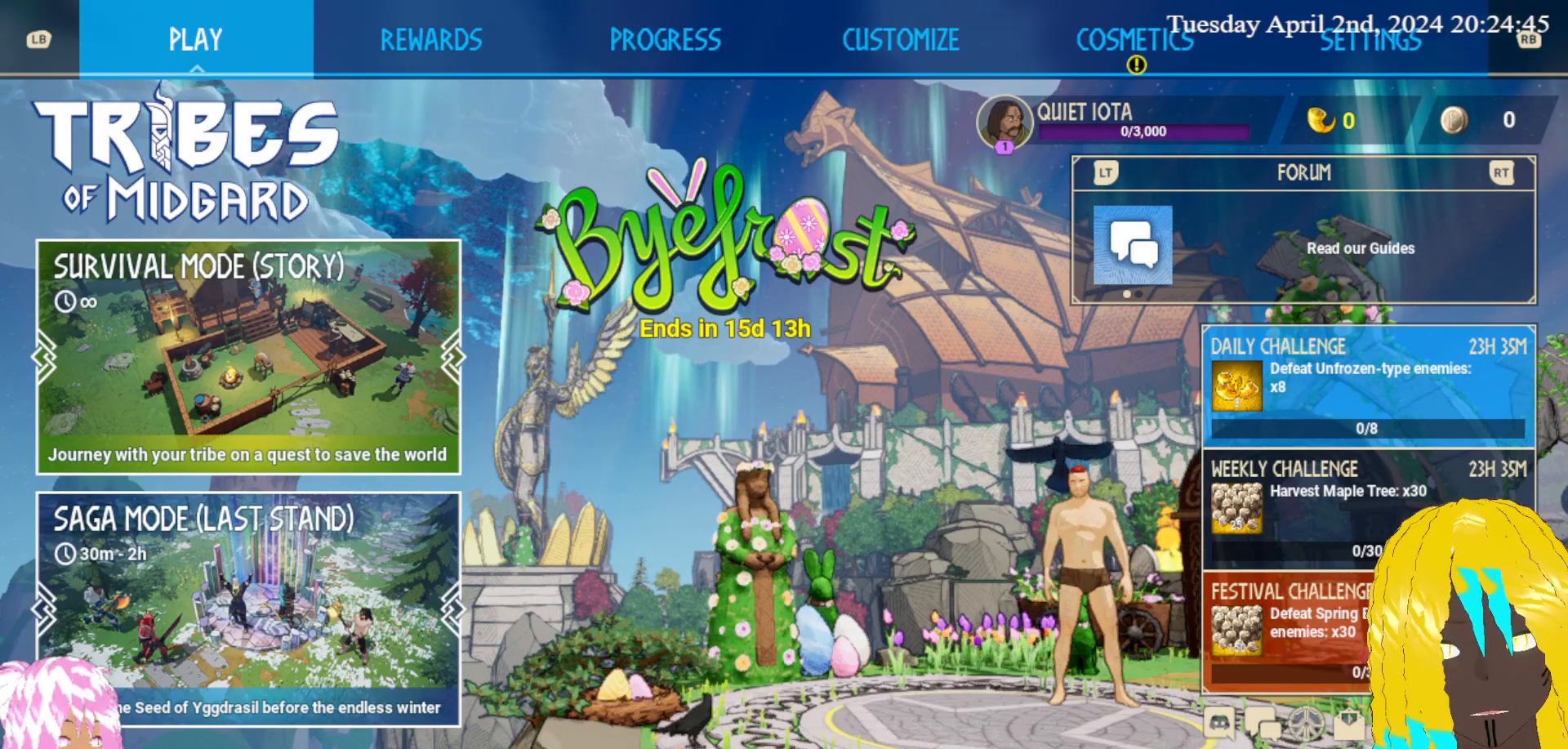
{"buttons": [], "left_stick": "right", "right_stick": "center", "events": [[83, "left_stick", "center"], [333, "left_stick", "right"]]}
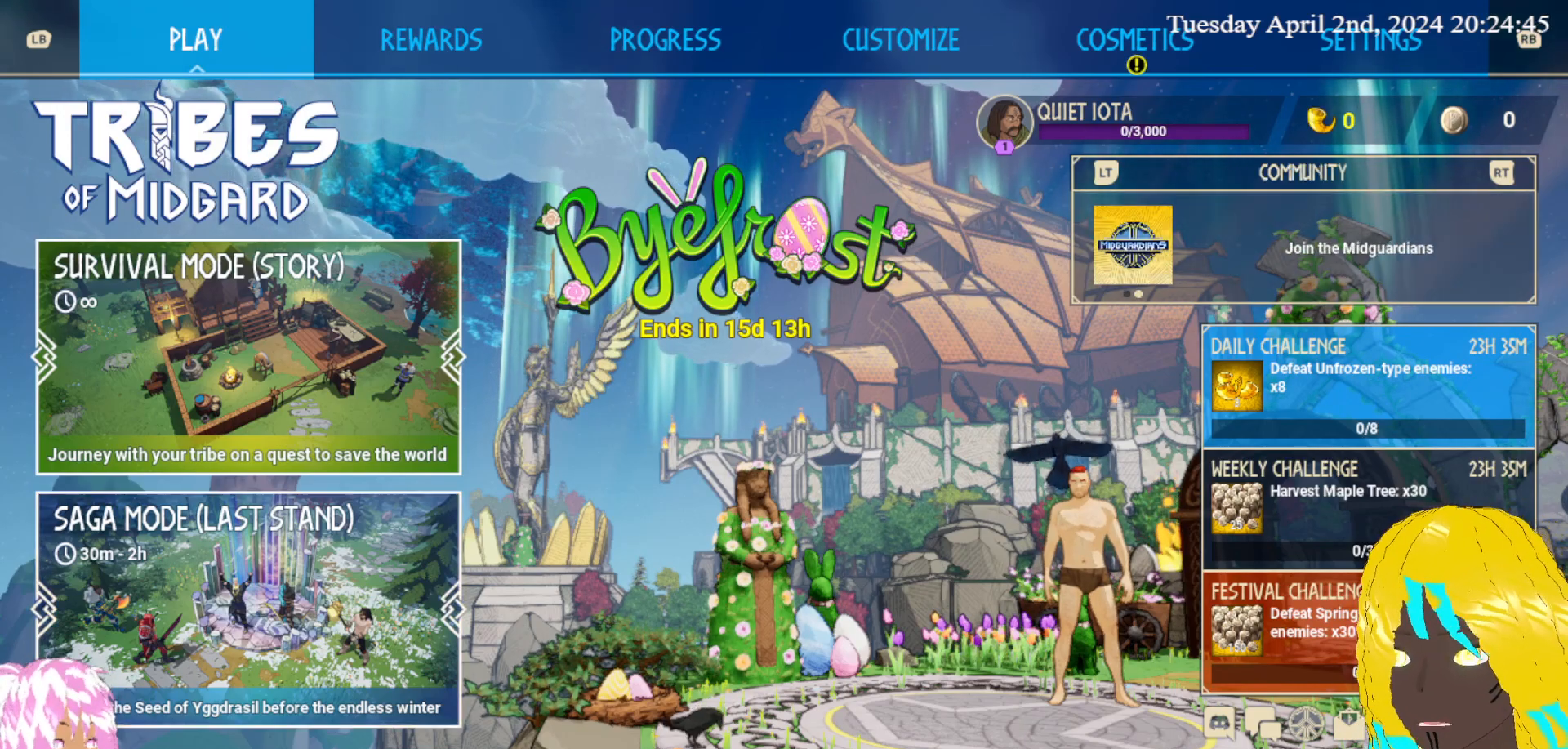
{"buttons": [], "left_stick": "center", "right_stick": "center", "events": [[67, "left_stick", "center"], [267, "left_stick", "up"], [400, "left_stick", "center"]]}
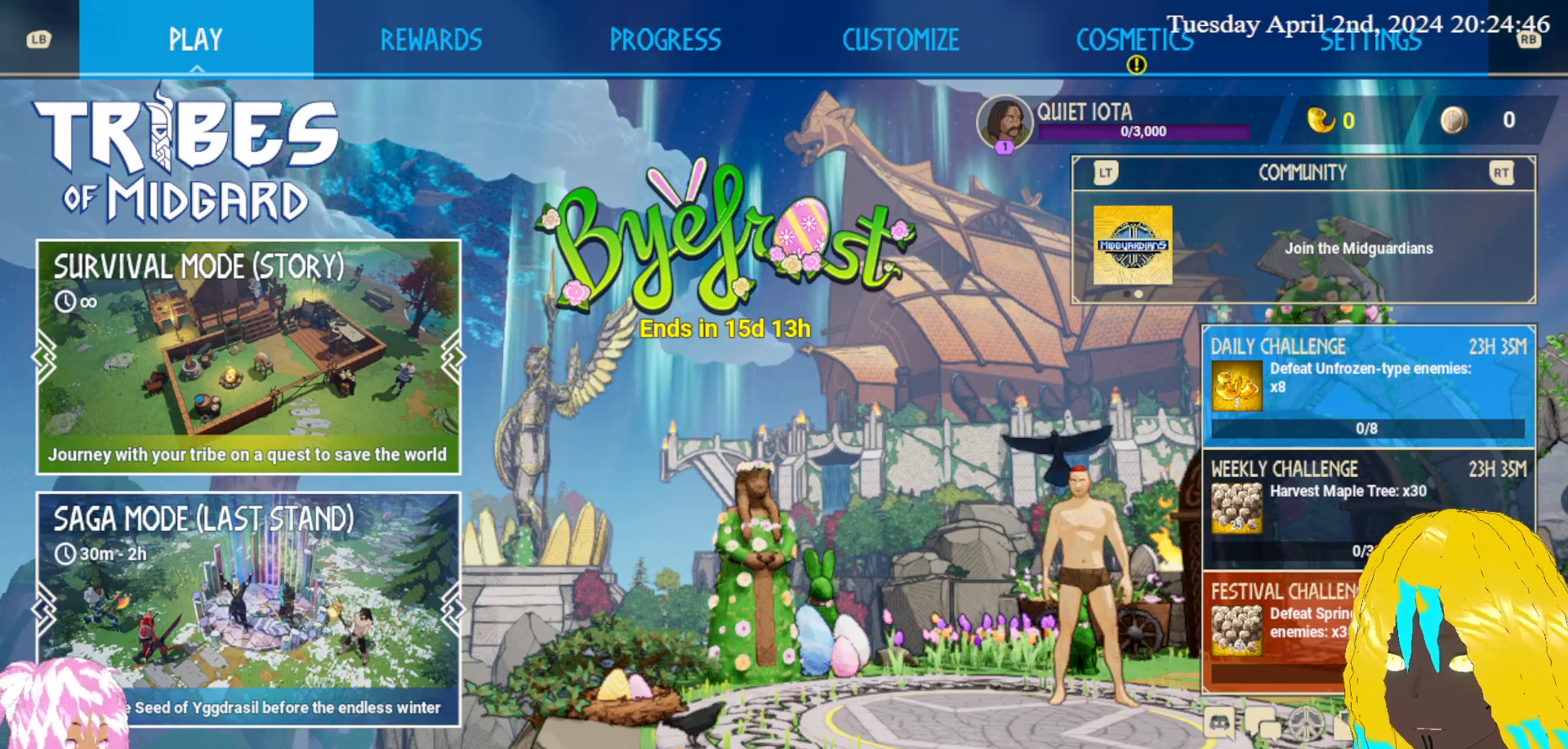
{"buttons": ["R1"], "left_stick": "center", "right_stick": "center", "events": [[117, "left_stick", "up"], [267, "left_stick", "center"], [417, "R1", "down"]]}
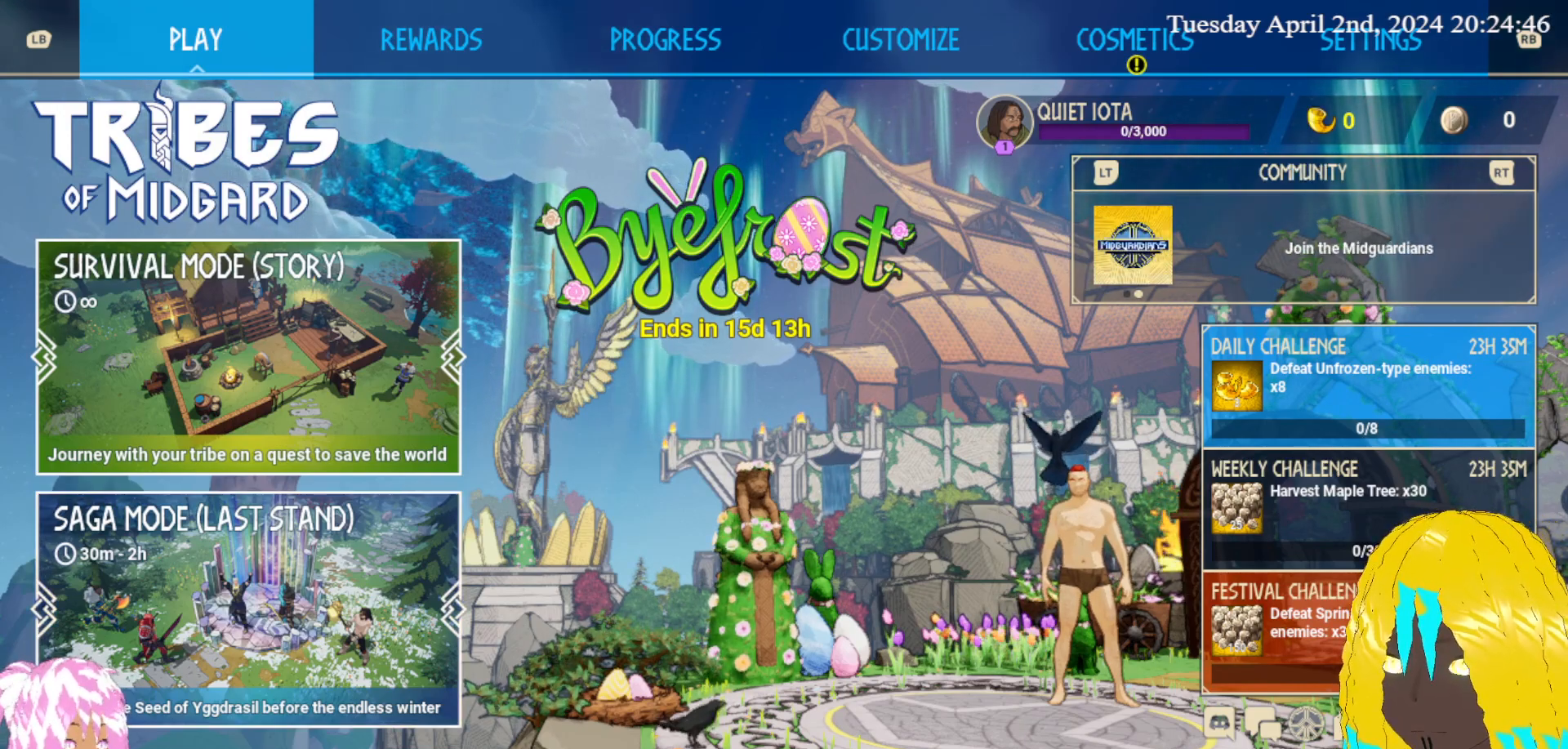
{"buttons": [], "left_stick": "center", "right_stick": "center", "events": [[17, "R1", "up"]]}
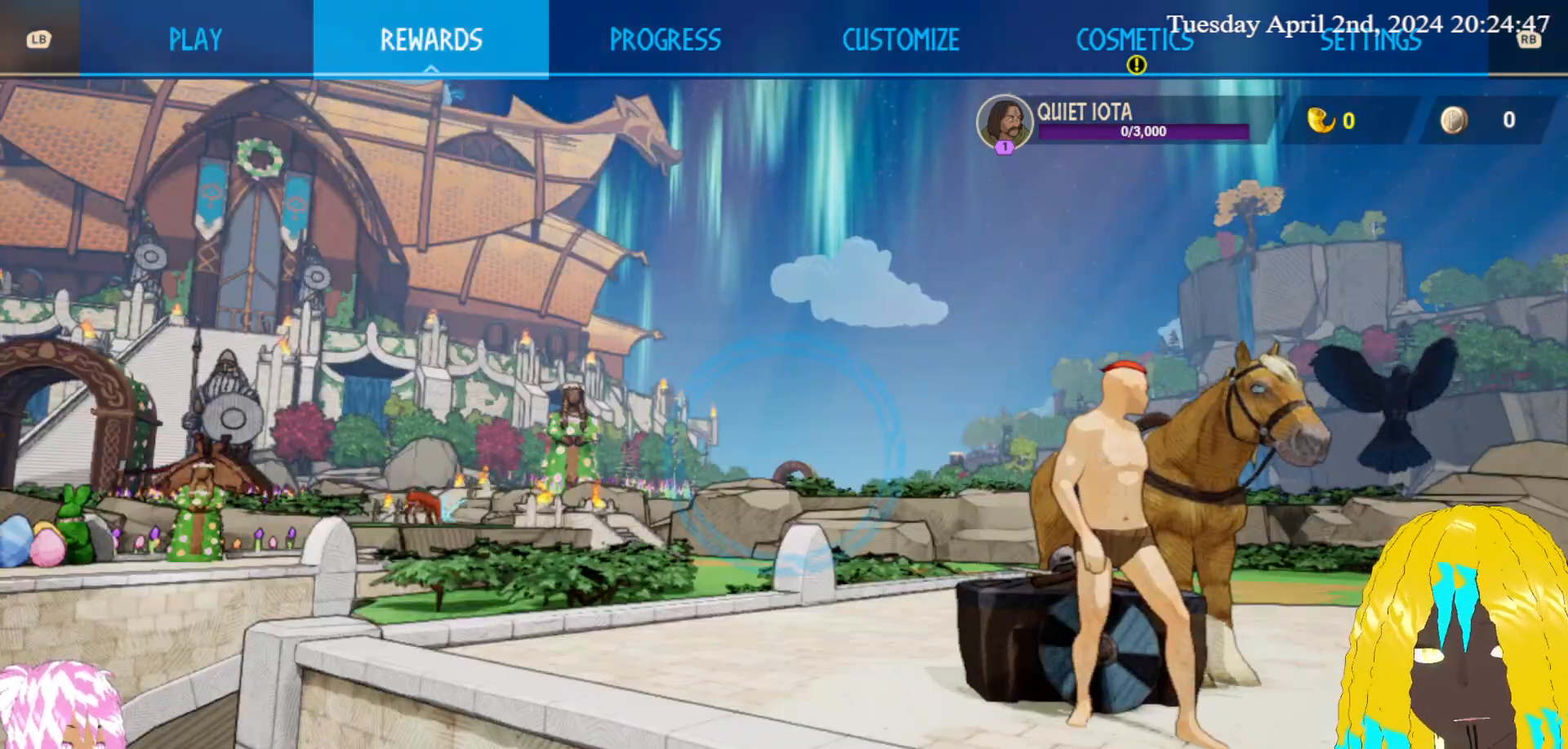
{"buttons": [], "left_stick": "center", "right_stick": "center", "events": [[33, "L1", "down"], [183, "L1", "up"]]}
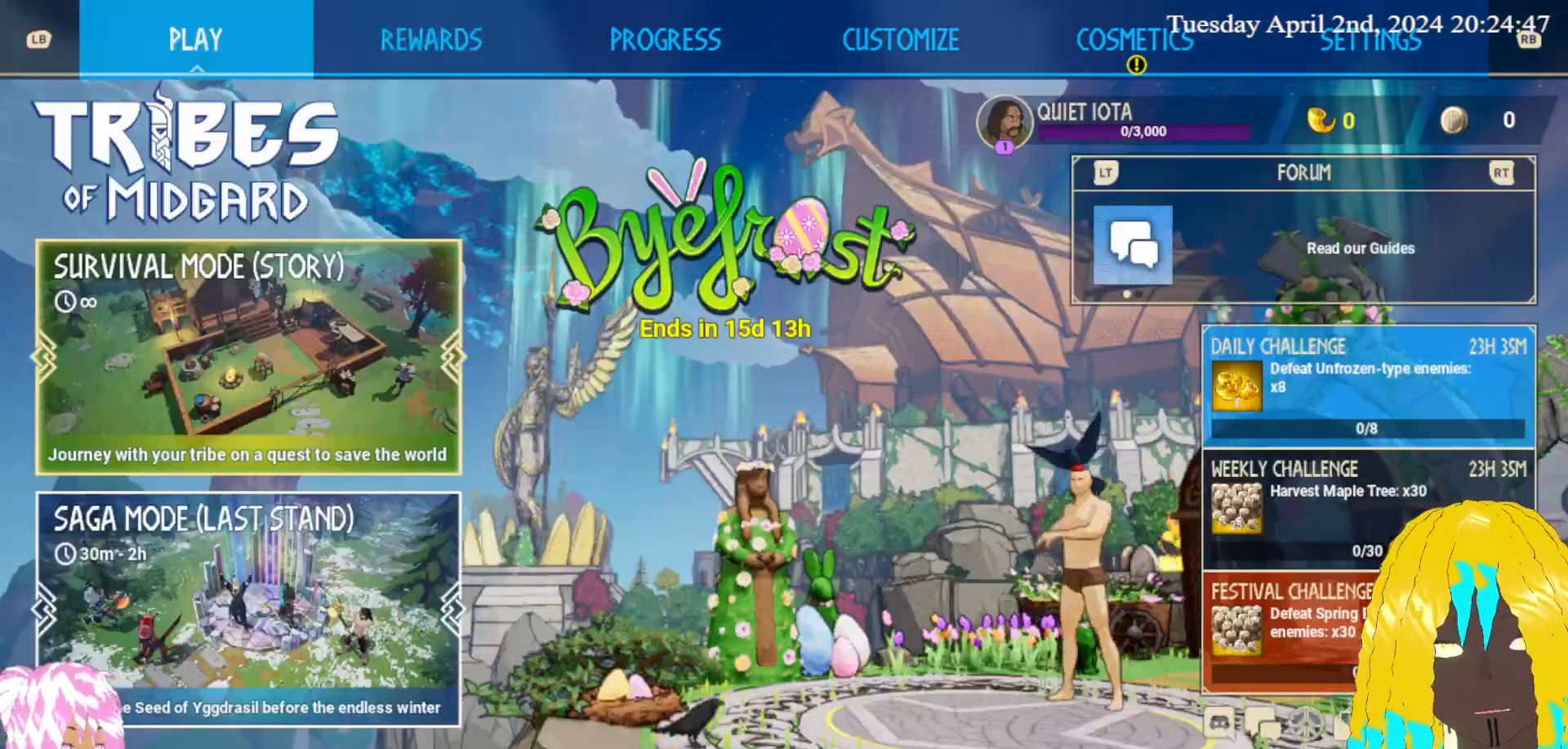
{"buttons": ["R1"], "left_stick": "center", "right_stick": "center", "events": [[467, "R1", "down"]]}
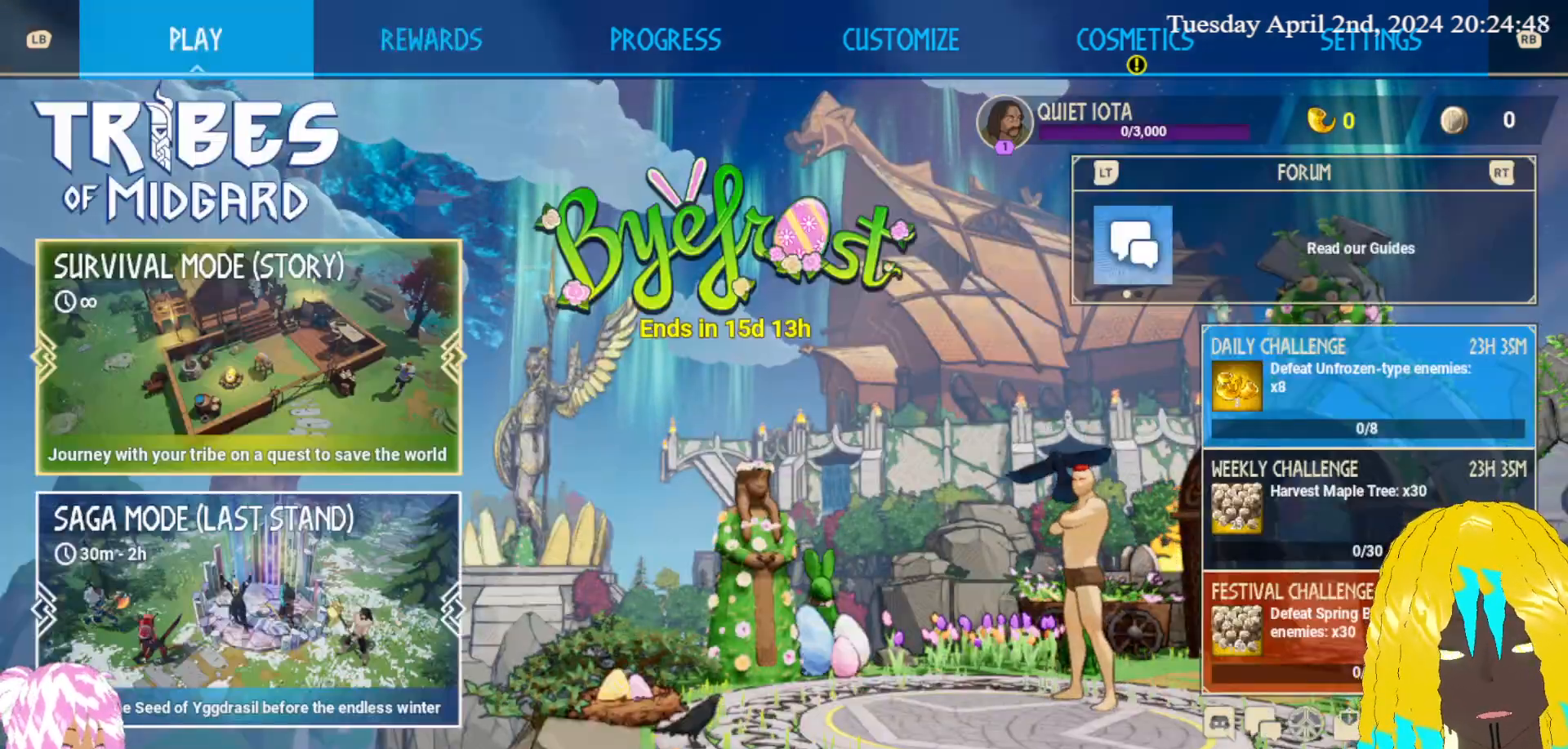
{"buttons": [], "left_stick": "center", "right_stick": "center", "events": [[100, "R1", "up"]]}
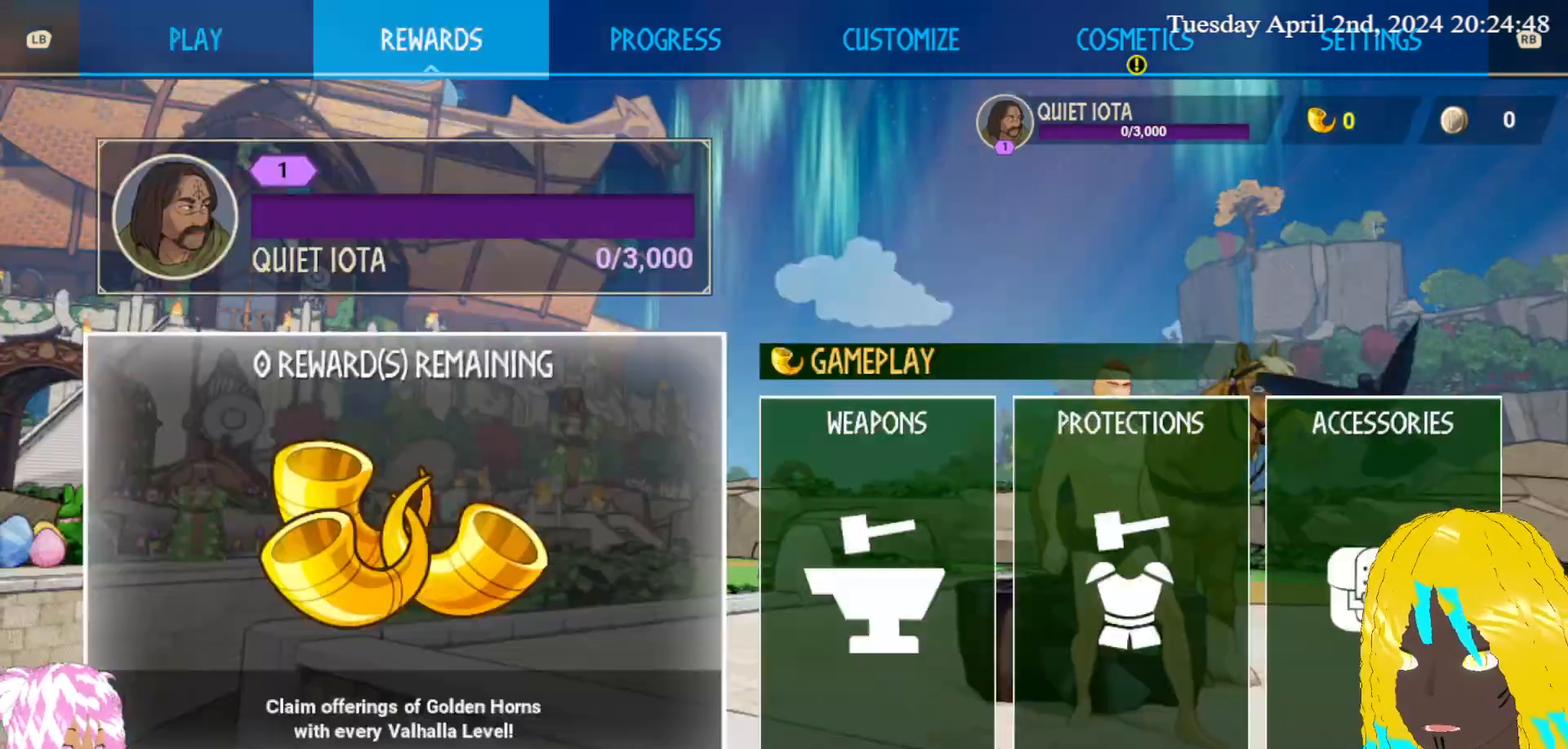
{"buttons": [], "left_stick": "center", "right_stick": "center", "events": []}
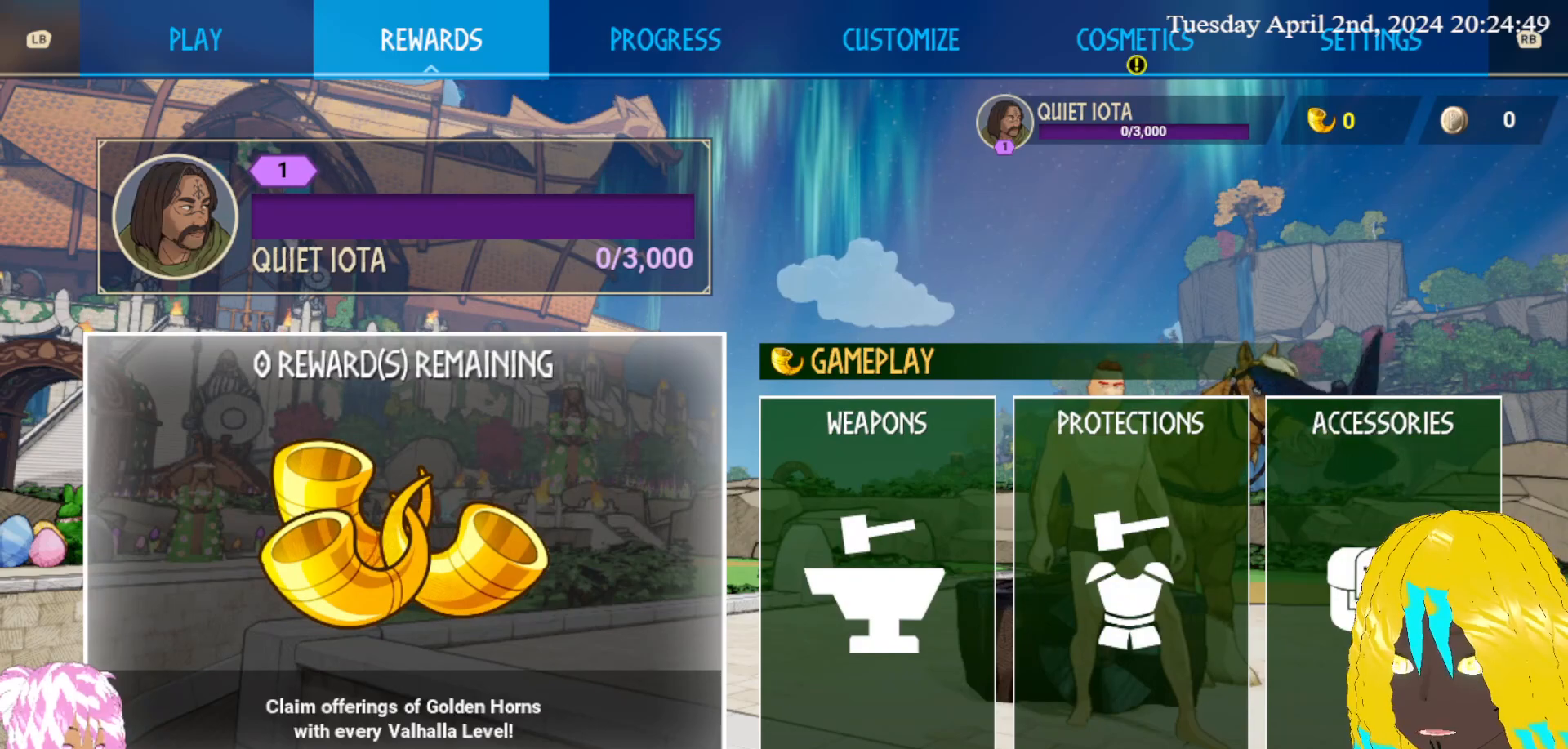
{"buttons": [], "left_stick": "center", "right_stick": "center", "events": [[50, "R1", "down"], [150, "R1", "up"]]}
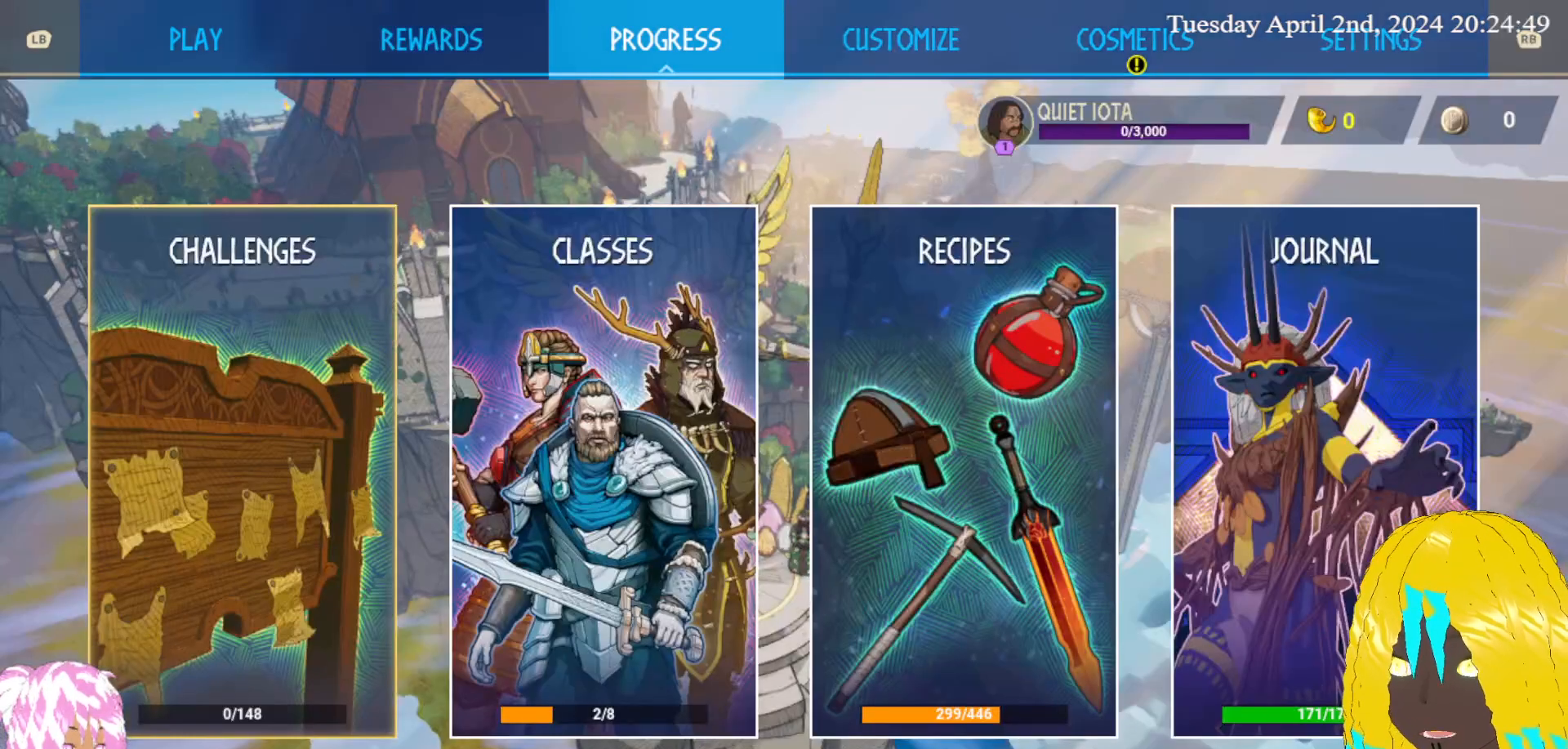
{"buttons": [], "left_stick": "center", "right_stick": "center", "events": []}
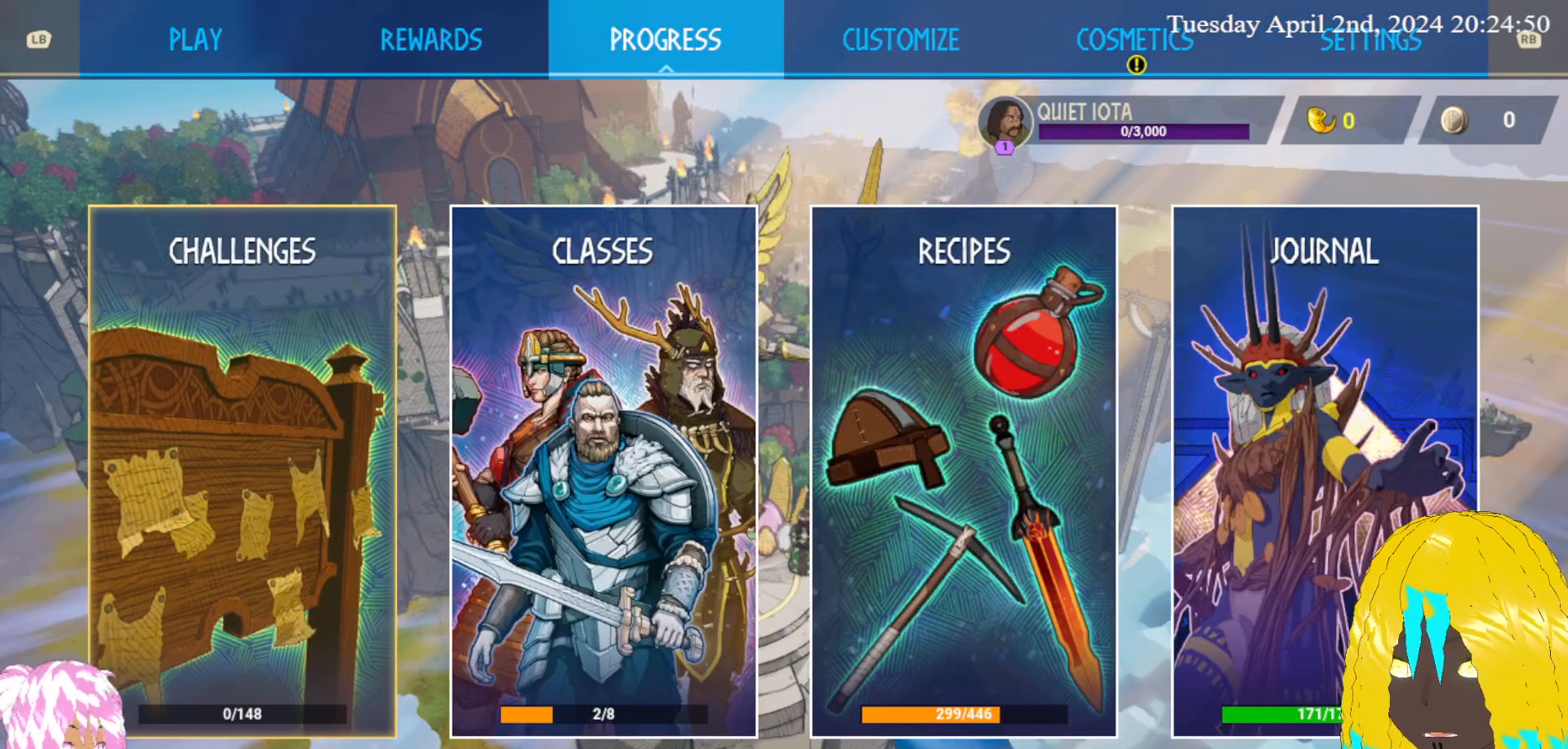
{"buttons": [], "left_stick": "center", "right_stick": "center", "events": []}
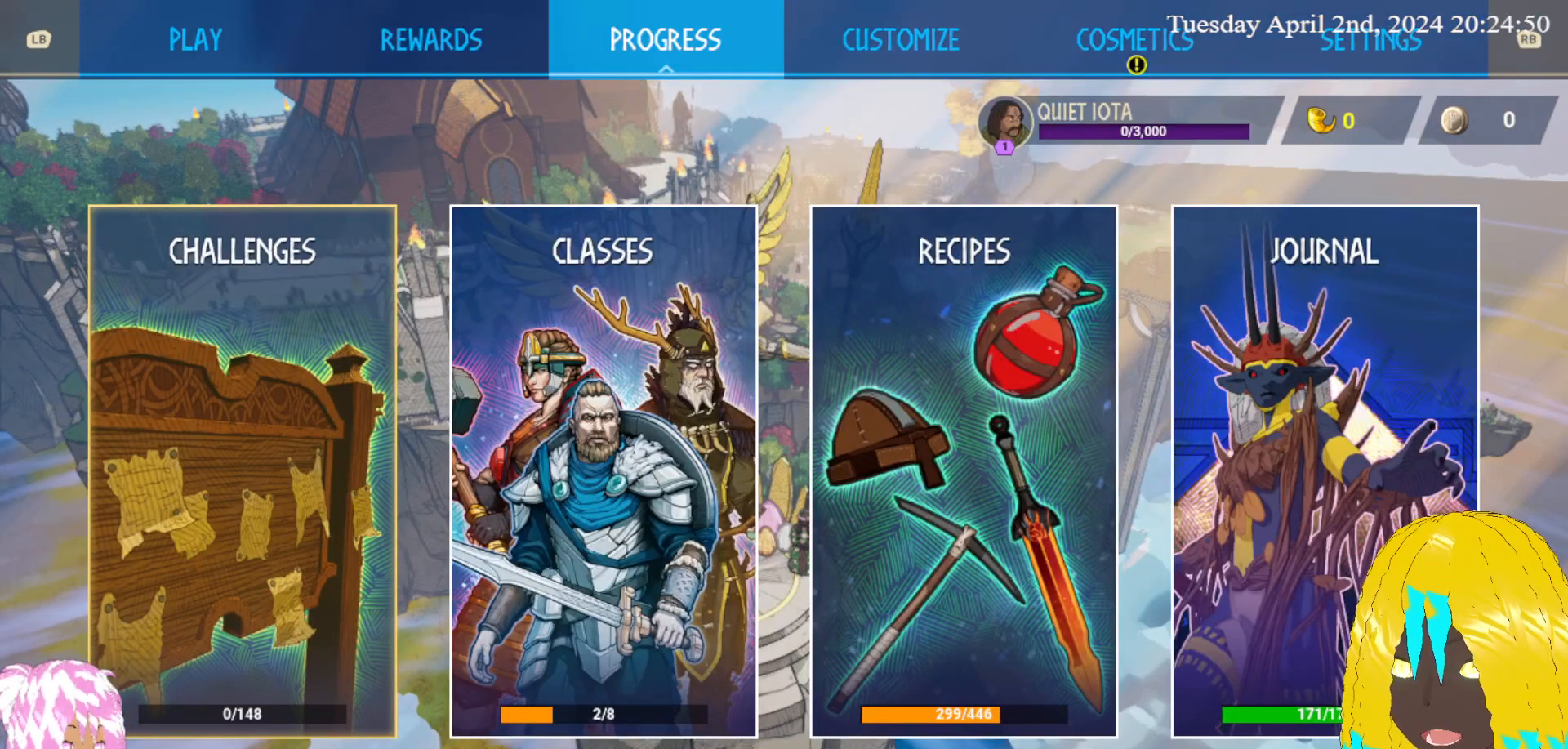
{"buttons": [], "left_stick": "center", "right_stick": "center", "events": []}
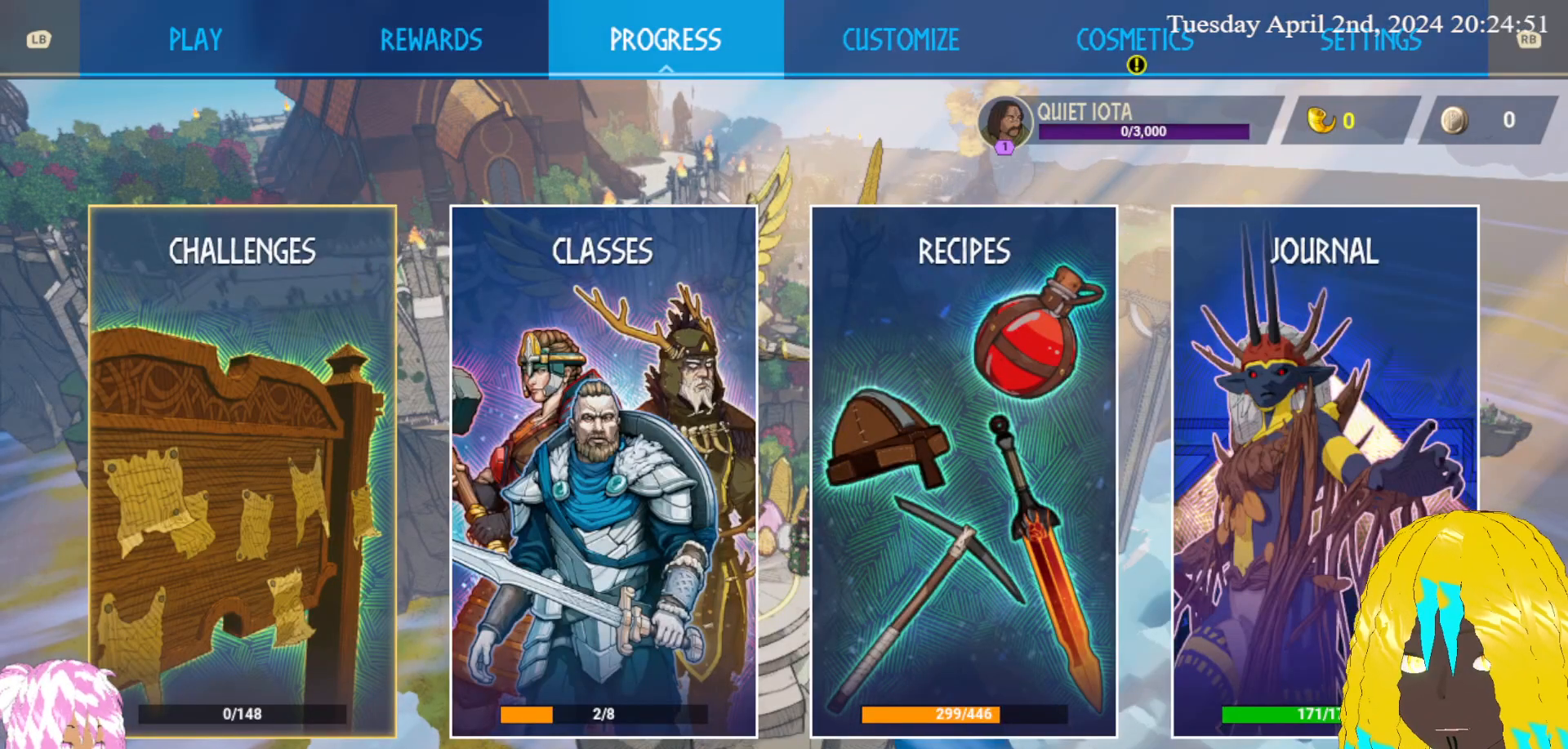
{"buttons": [], "left_stick": "center", "right_stick": "center", "events": []}
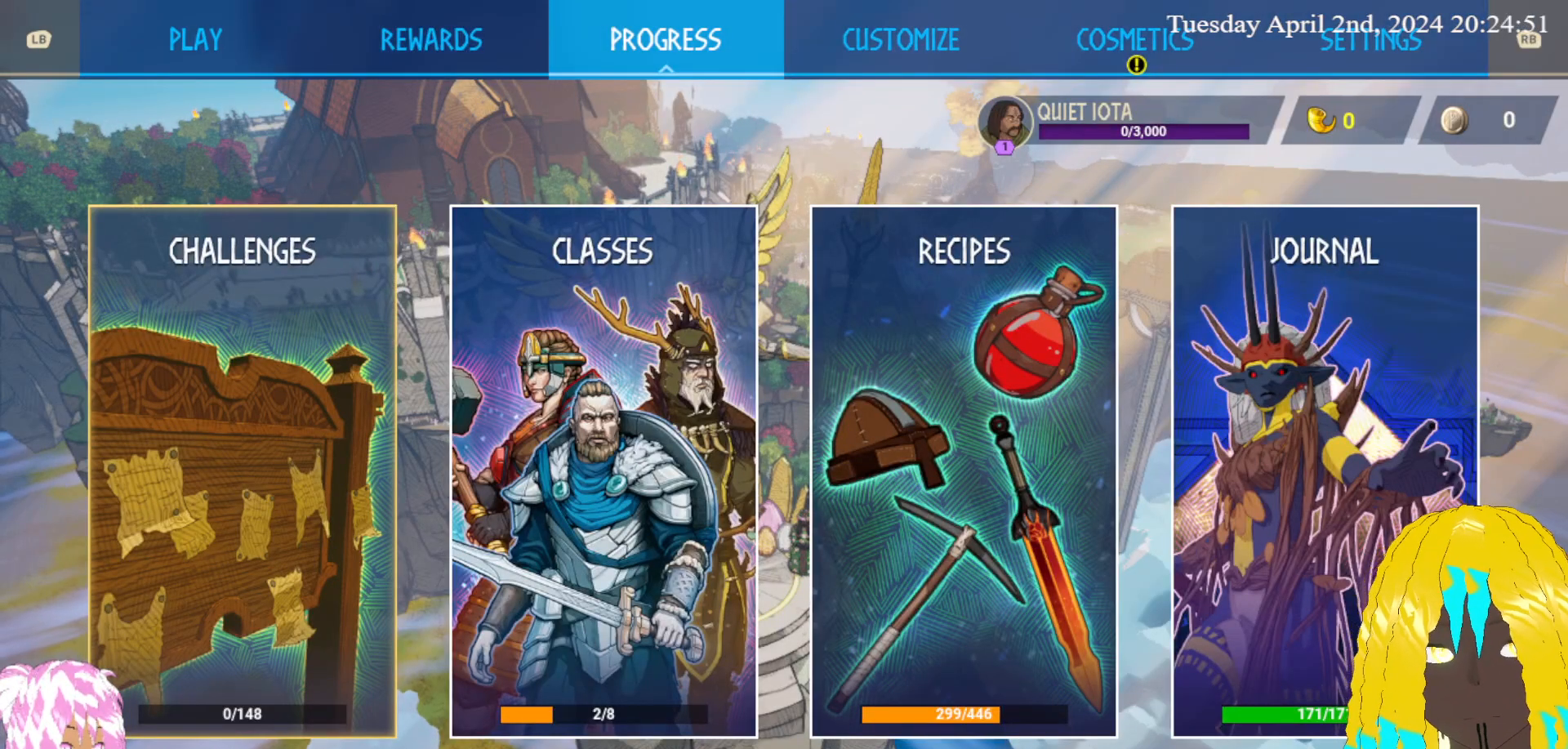
{"buttons": [], "left_stick": "center", "right_stick": "center", "events": []}
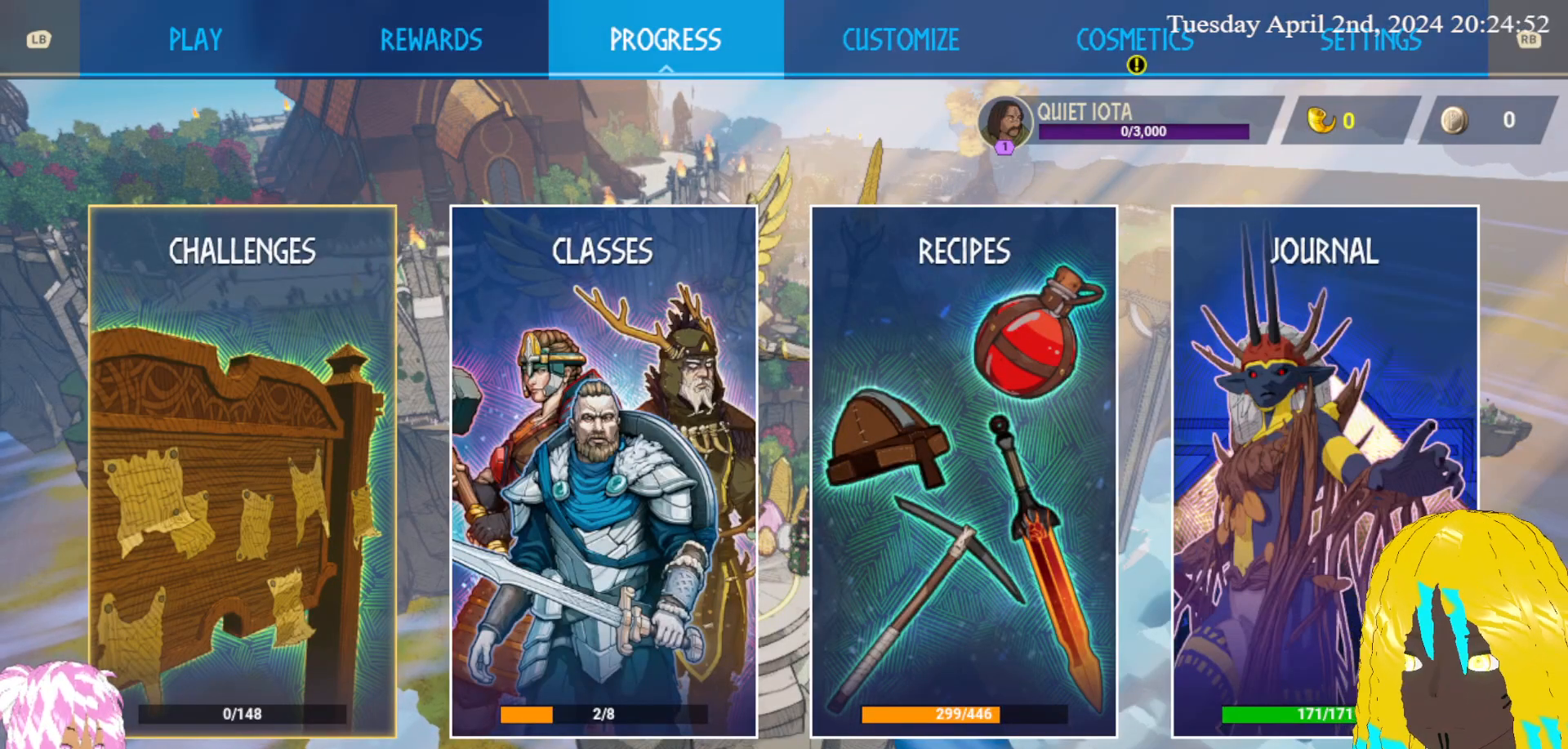
{"buttons": [], "left_stick": "center", "right_stick": "center", "events": []}
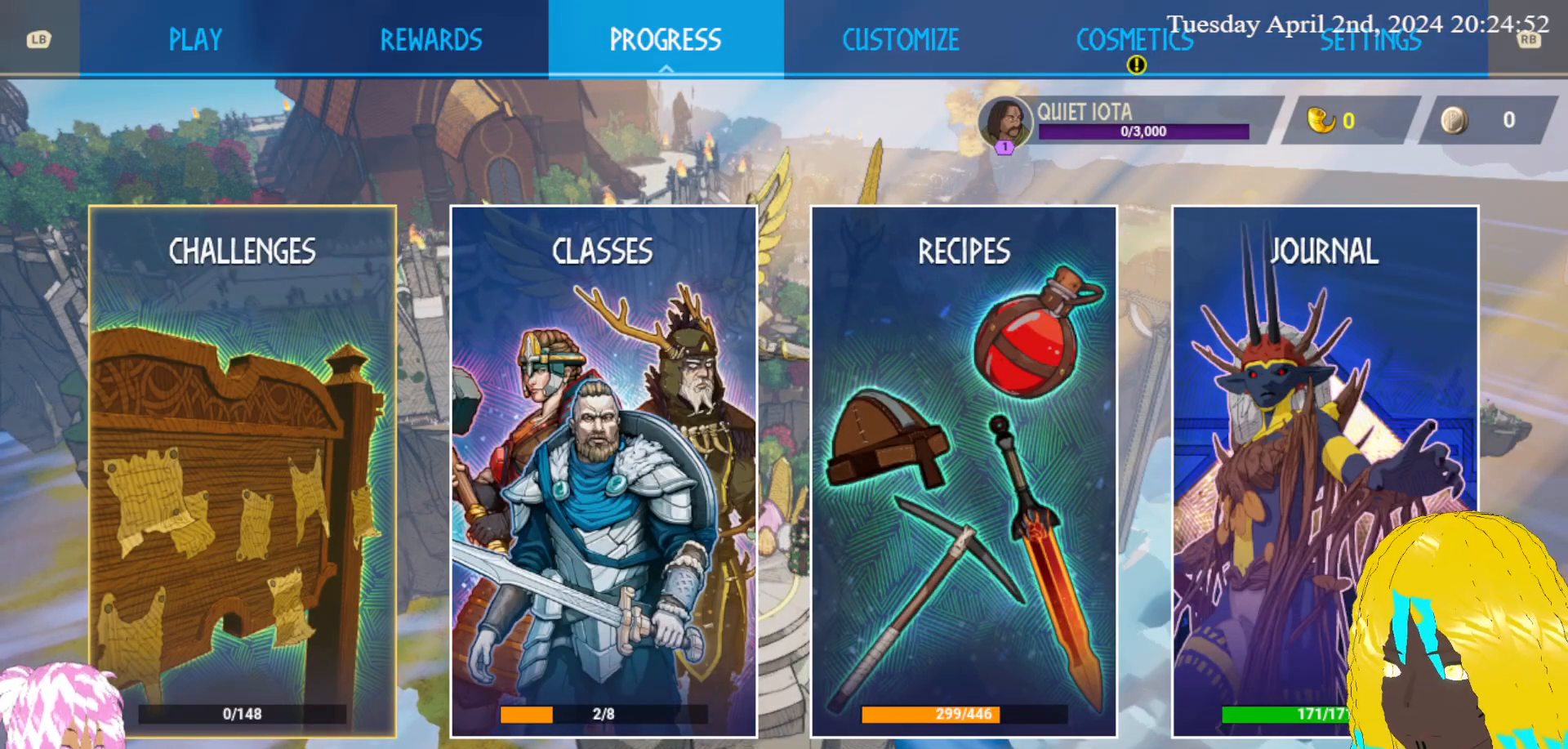
{"buttons": ["L1"], "left_stick": "center", "right_stick": "center", "events": [[467, "L1", "down"]]}
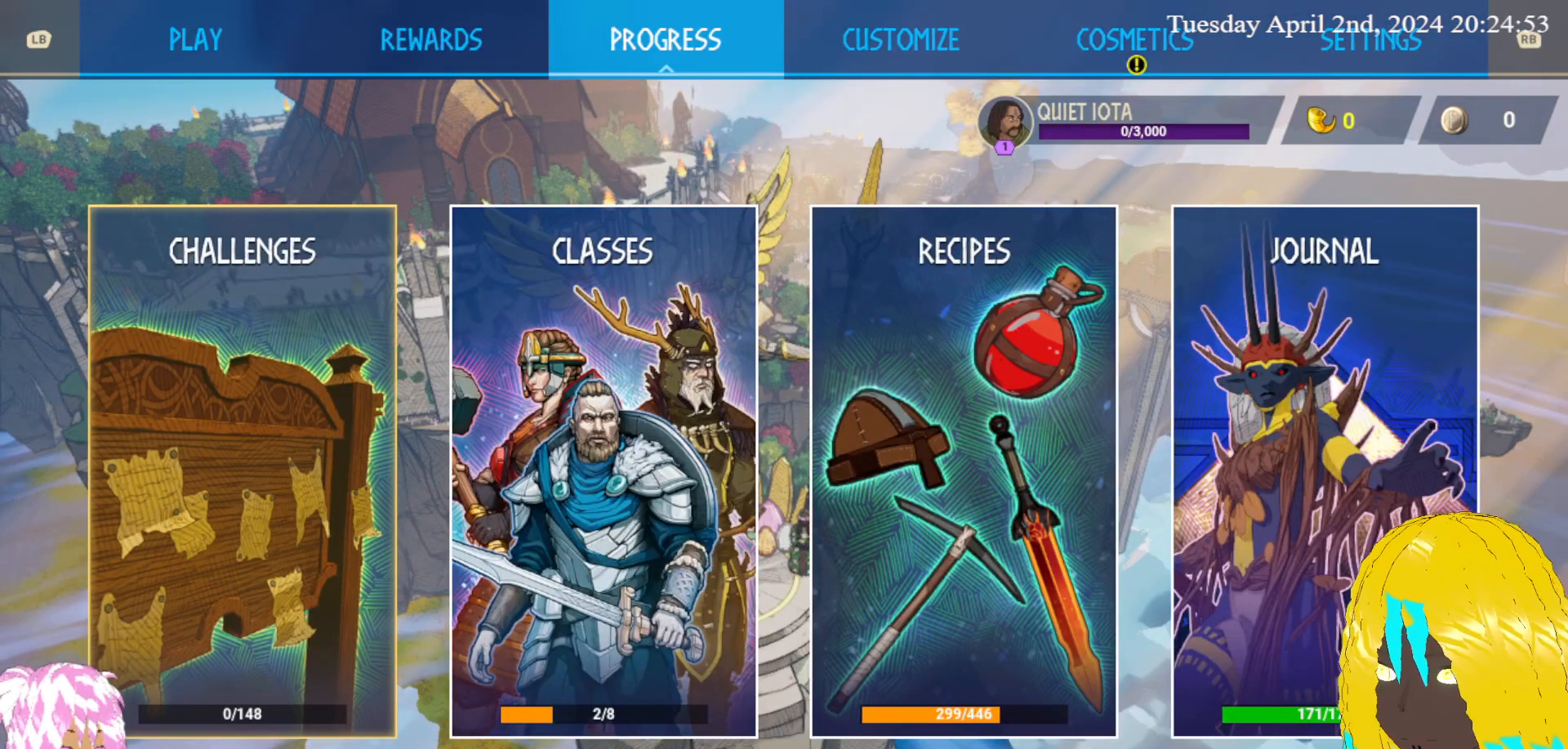
{"buttons": [], "left_stick": "center", "right_stick": "center", "events": [[67, "L1", "up"], [317, "L1", "down"], [433, "L1", "up"]]}